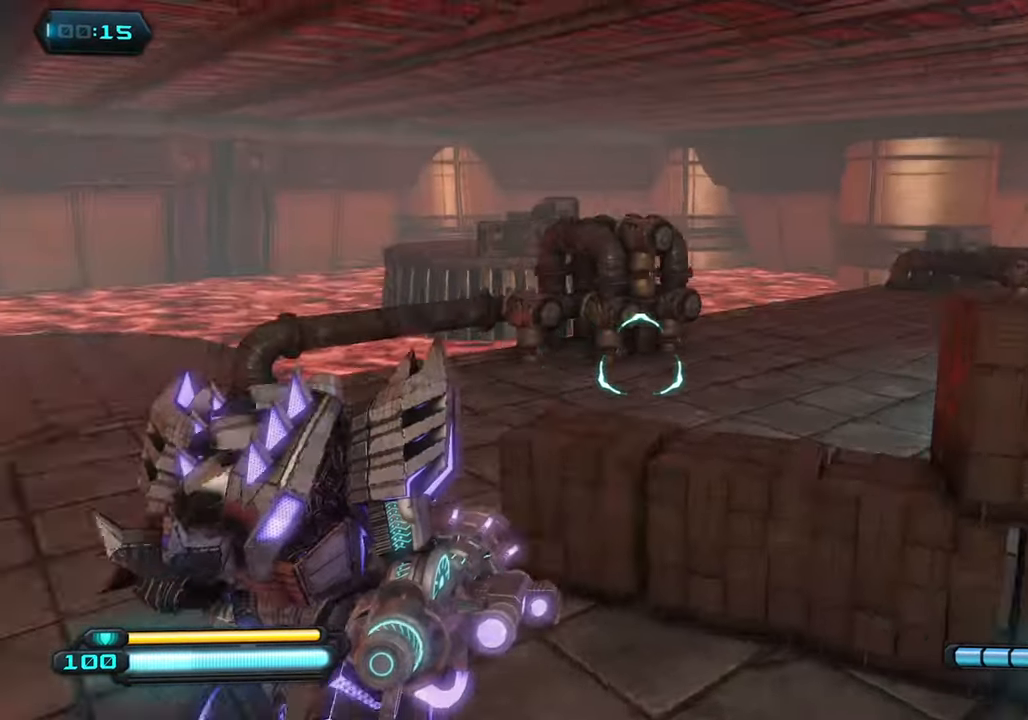
Gameplay with a controller (PlayStation layout); each line is a JSON object with the inputs held at the frame after it. "events" lists button and stick changes between this image and that frame as [ms after this image, input, new state], when the widget could be followed in between.
{"buttons": [], "left_stick": "down", "right_stick": "right", "events": [[100, "CROSS", "down"], [250, "CROSS", "up"], [250, "right_stick", "down-right"], [450, "left_stick", "down"], [500, "right_stick", "right"]]}
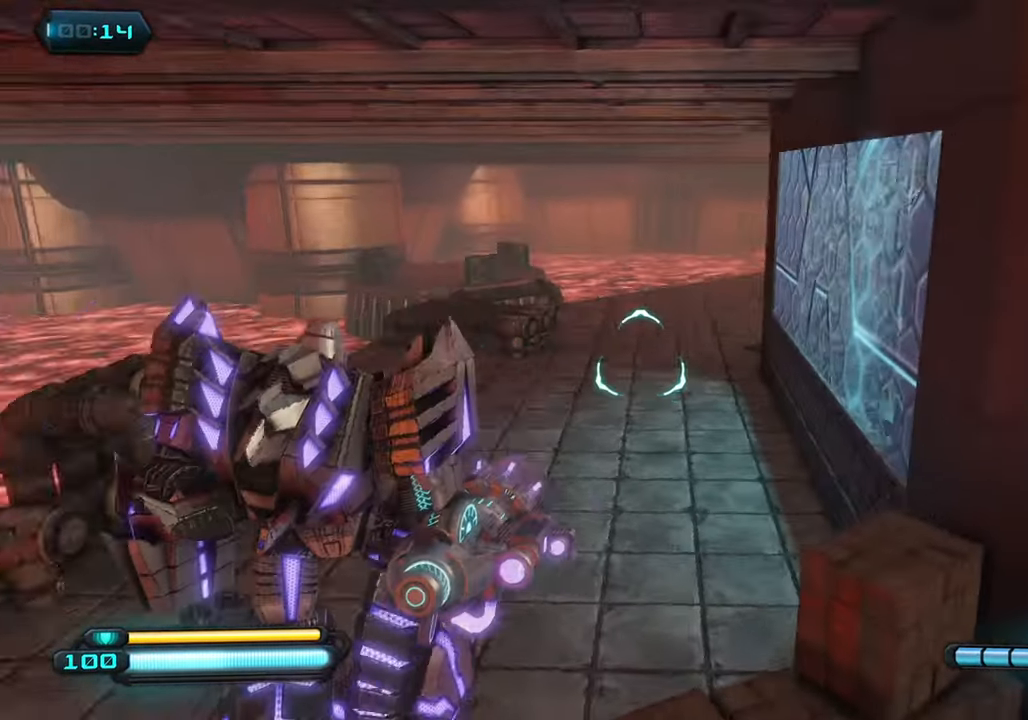
{"buttons": [], "left_stick": "up-right", "right_stick": "center", "events": [[117, "left_stick", "down-right"], [234, "left_stick", "right"], [367, "left_stick", "up-right"], [367, "right_stick", "up"], [434, "right_stick", "center"]]}
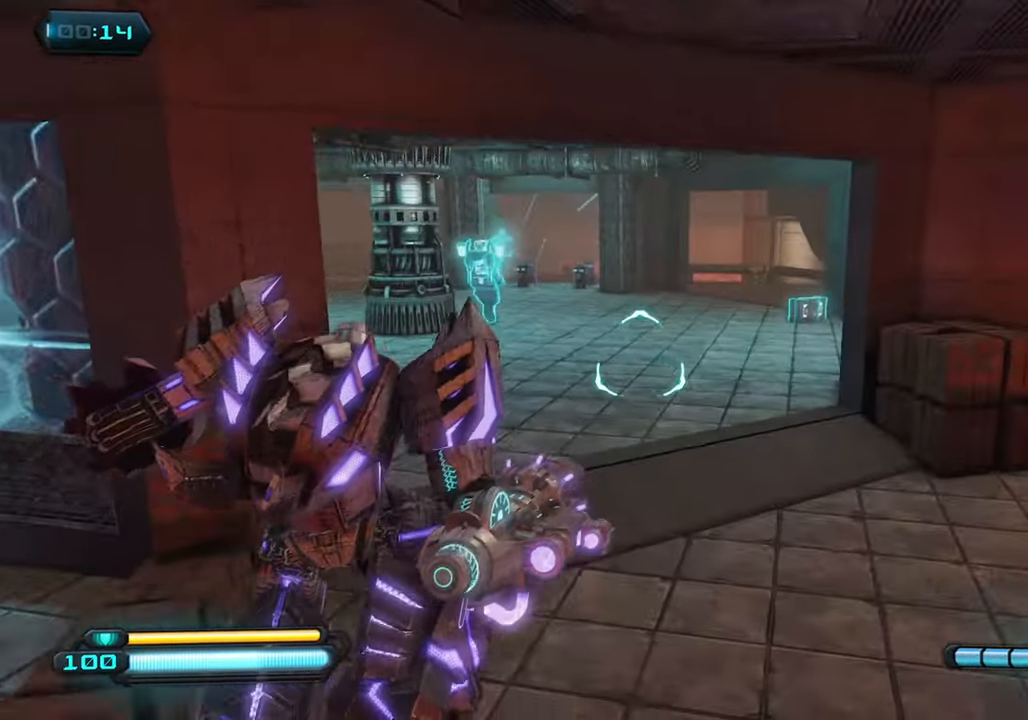
{"buttons": ["L1"], "left_stick": "up", "right_stick": "right", "events": [[50, "left_stick", "up"], [184, "right_stick", "right"], [467, "L1", "down"]]}
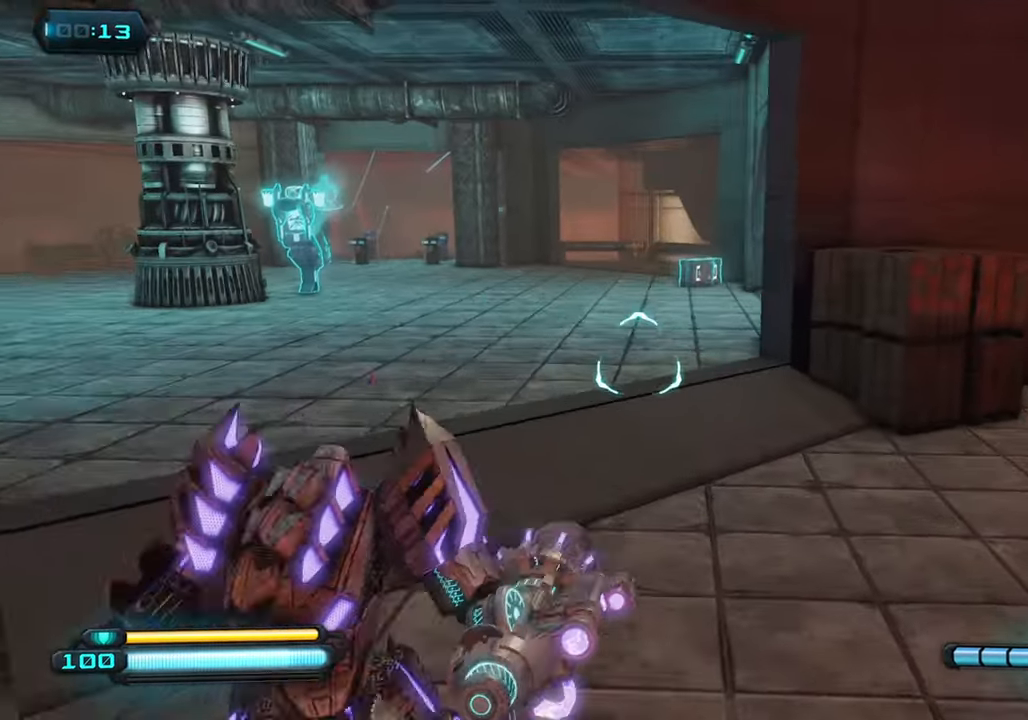
{"buttons": ["L1"], "left_stick": "up", "right_stick": "center", "events": [[267, "right_stick", "center"], [317, "right_stick", "right"], [483, "right_stick", "center"]]}
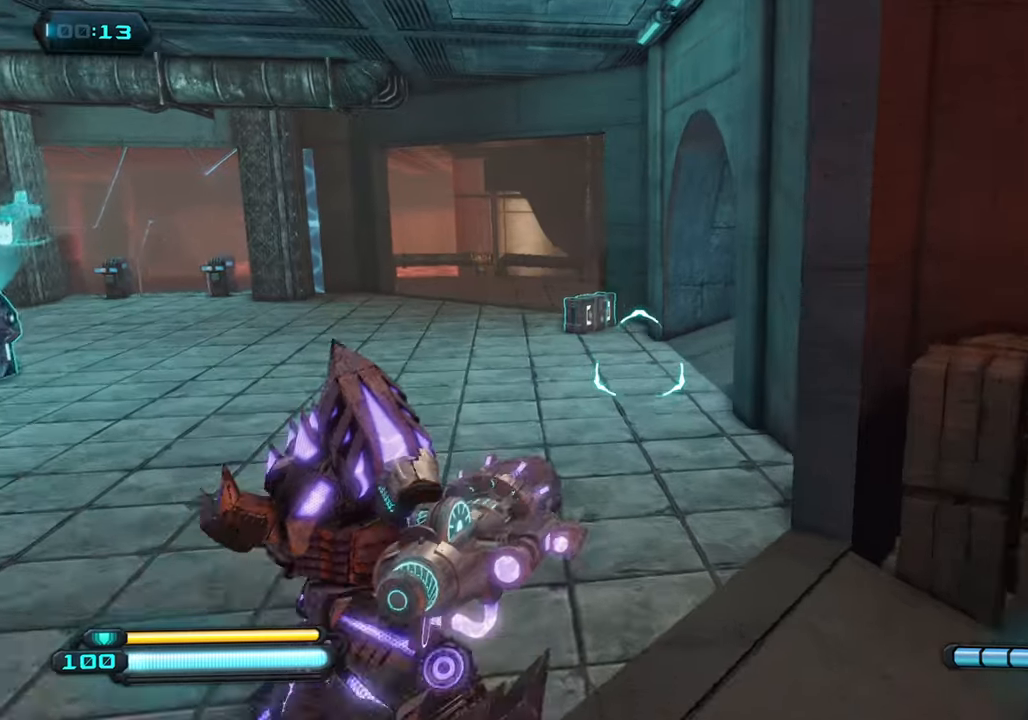
{"buttons": ["L1"], "left_stick": "up", "right_stick": "down", "events": [[466, "right_stick", "down"]]}
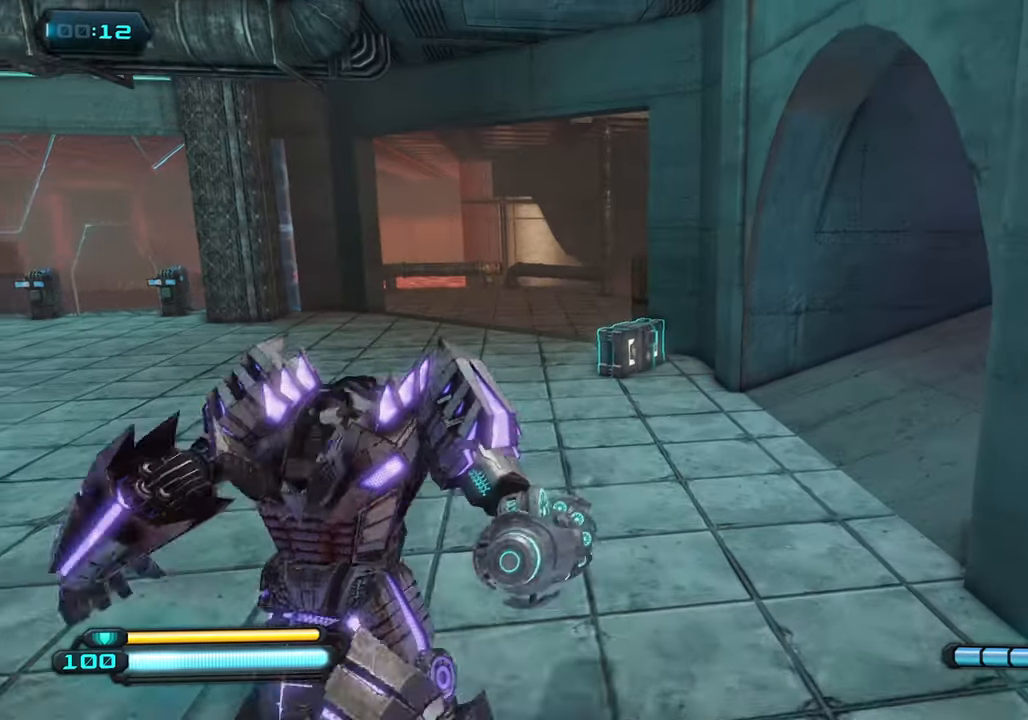
{"buttons": ["R3"], "left_stick": "up", "right_stick": "down-left", "events": [[400, "R3", "down"], [466, "right_stick", "down-left"], [500, "L1", "up"]]}
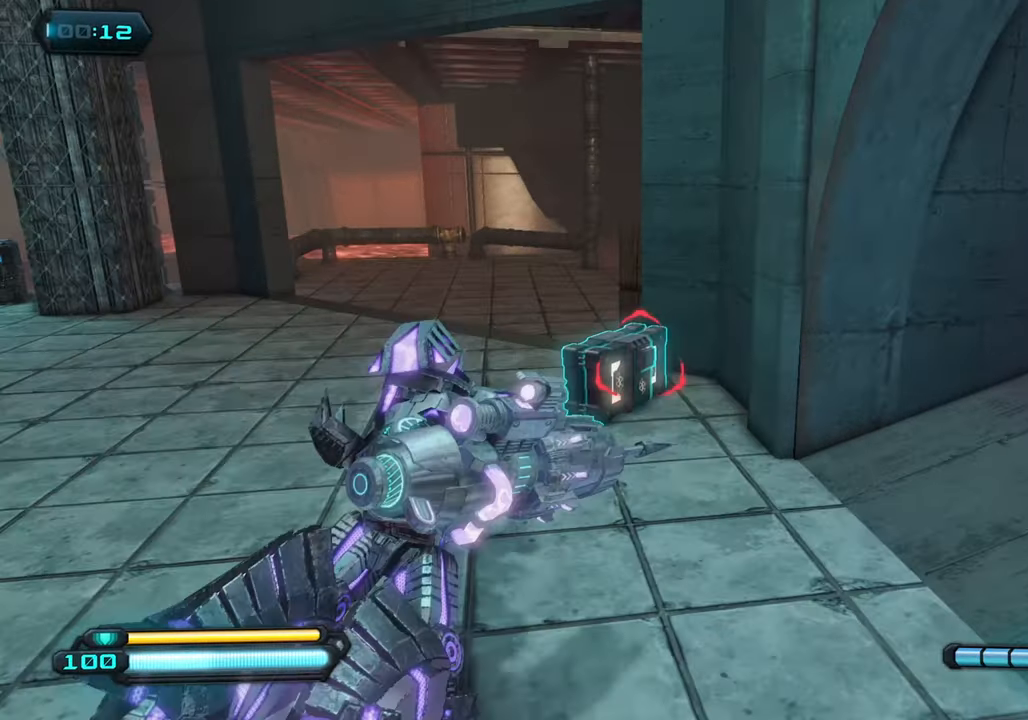
{"buttons": [], "left_stick": "up", "right_stick": "up-right", "events": [[33, "R3", "up"], [316, "right_stick", "center"], [416, "right_stick", "up-right"]]}
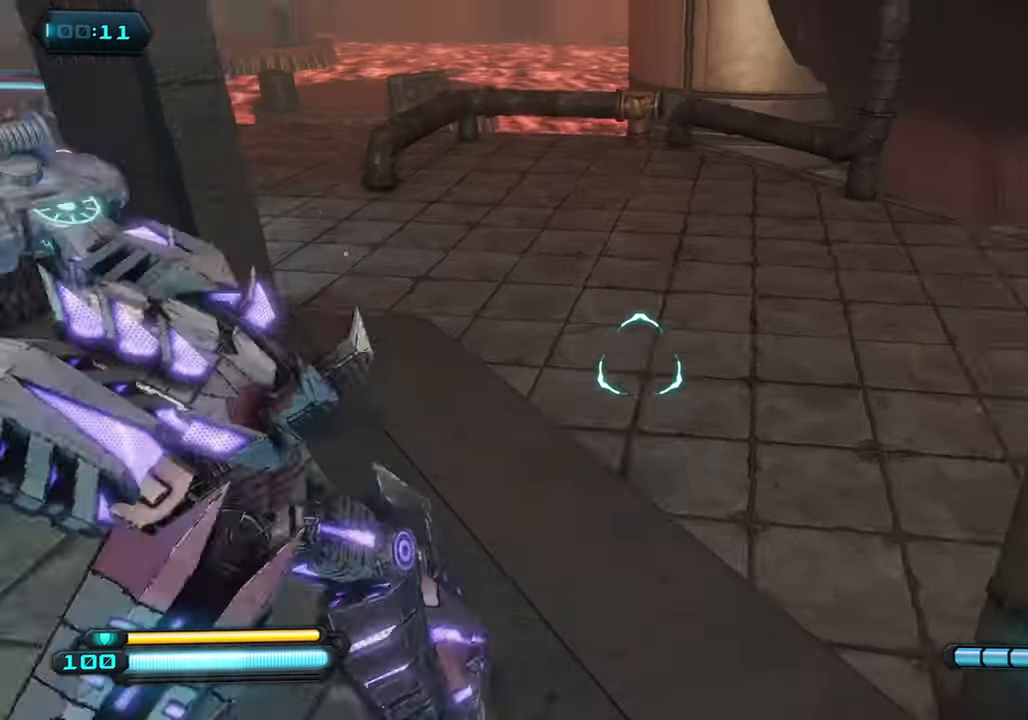
{"buttons": [], "left_stick": "up", "right_stick": "left", "events": [[166, "right_stick", "center"], [250, "right_stick", "right"], [400, "right_stick", "left"]]}
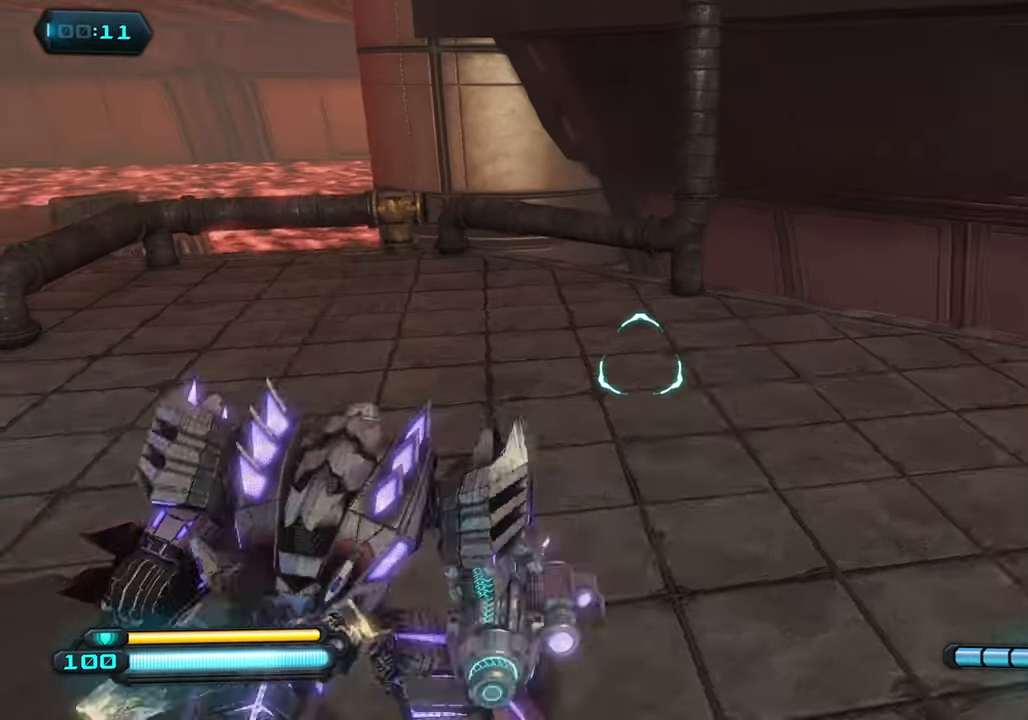
{"buttons": [], "left_stick": "up", "right_stick": "up-left", "events": [[266, "right_stick", "up-left"]]}
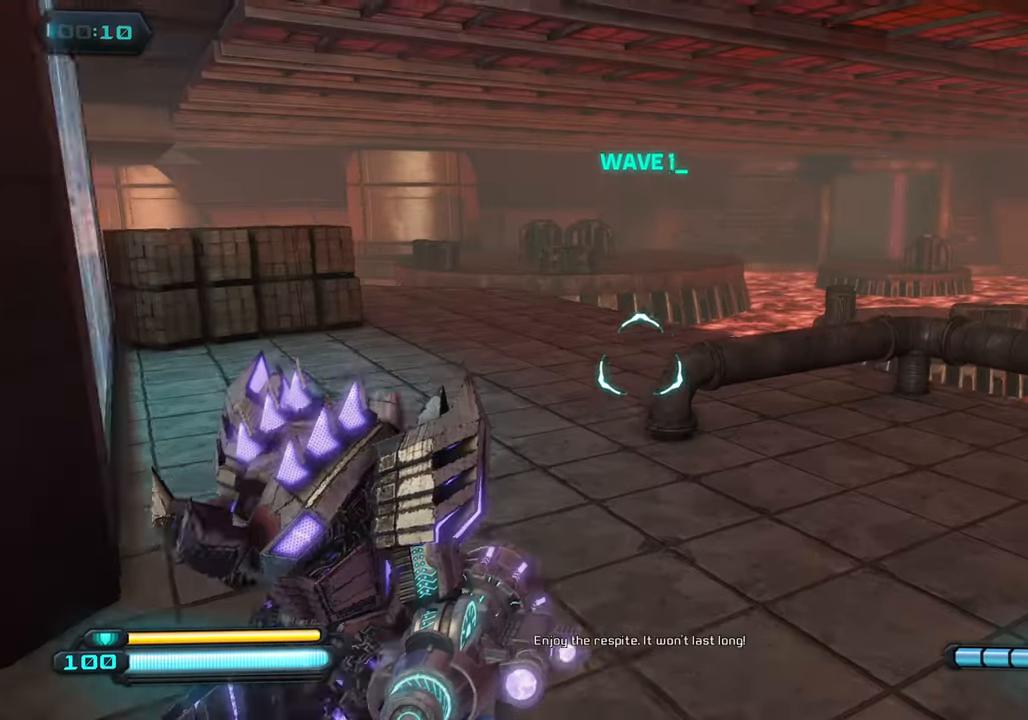
{"buttons": ["CROSS"], "left_stick": "down-right", "right_stick": "left", "events": [[33, "right_stick", "left"], [433, "CROSS", "down"], [500, "left_stick", "down-right"]]}
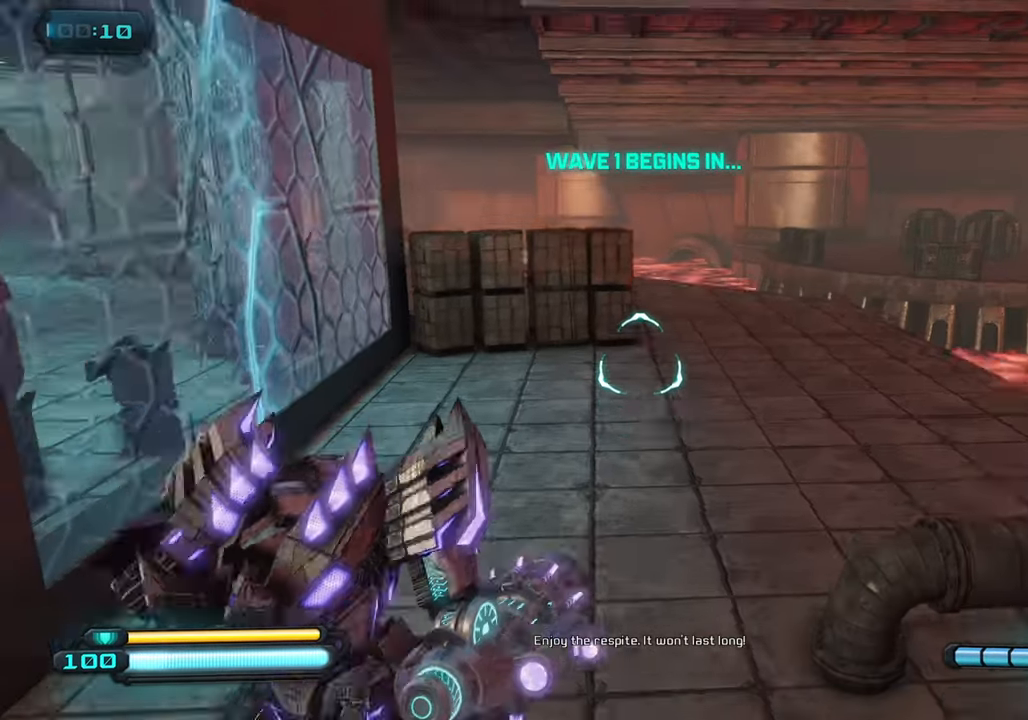
{"buttons": [], "left_stick": "up-left", "right_stick": "up-left", "events": [[33, "left_stick", "down"], [83, "CROSS", "up"], [133, "left_stick", "down-left"], [383, "left_stick", "up-left"], [483, "right_stick", "up-left"]]}
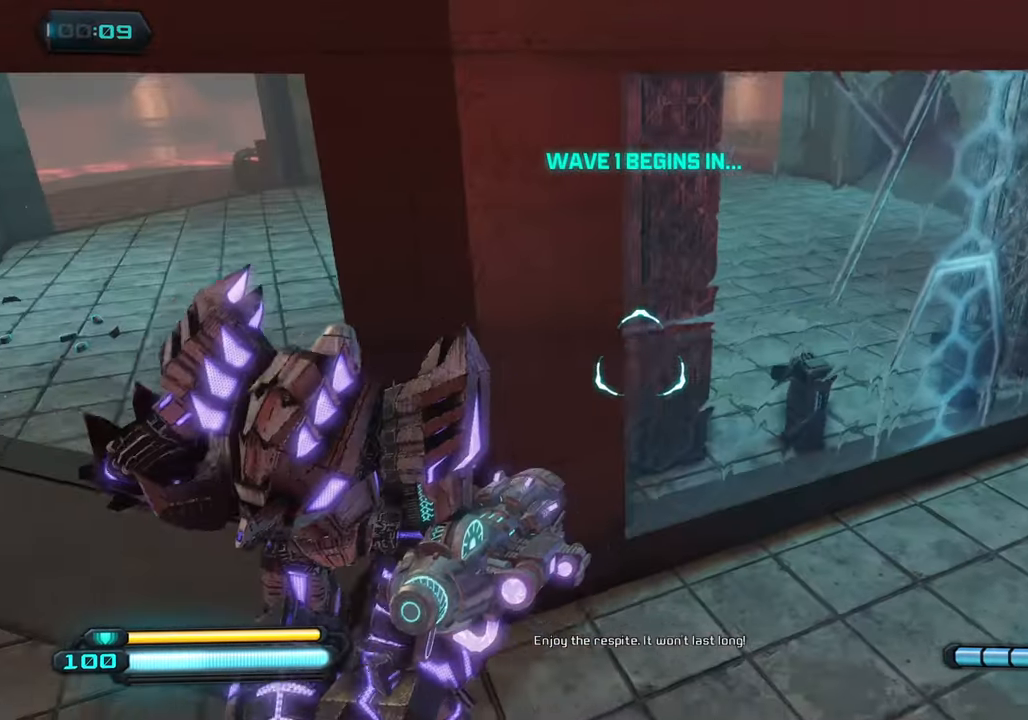
{"buttons": [], "left_stick": "up-left", "right_stick": "up-left", "events": []}
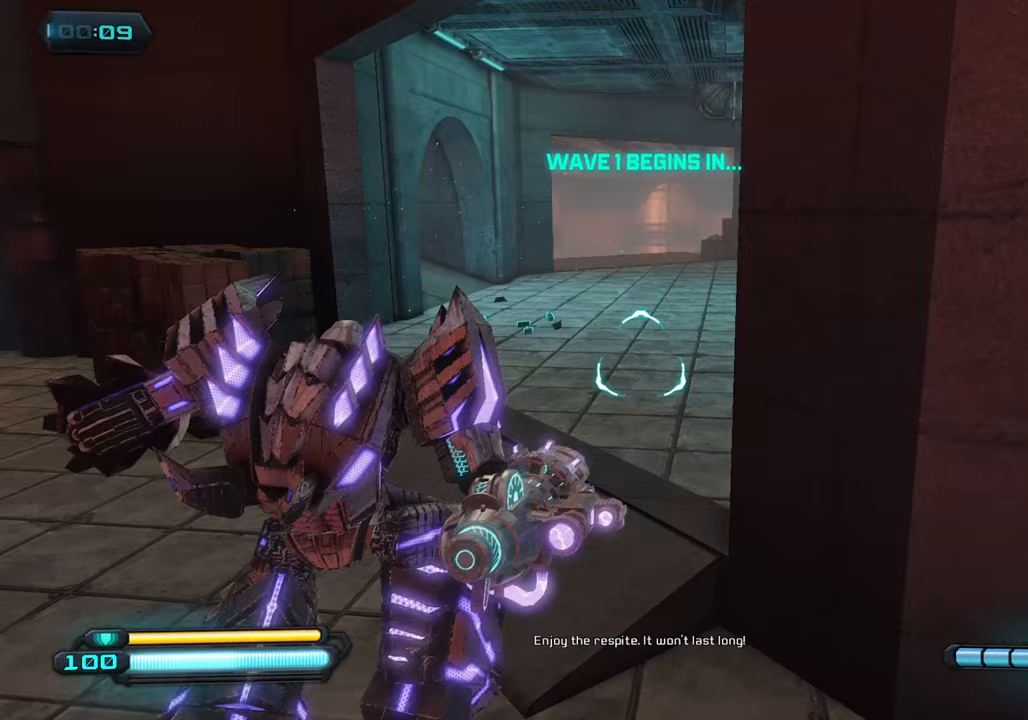
{"buttons": ["L1"], "left_stick": "up-left", "right_stick": "center", "events": [[167, "L1", "down"], [383, "right_stick", "center"]]}
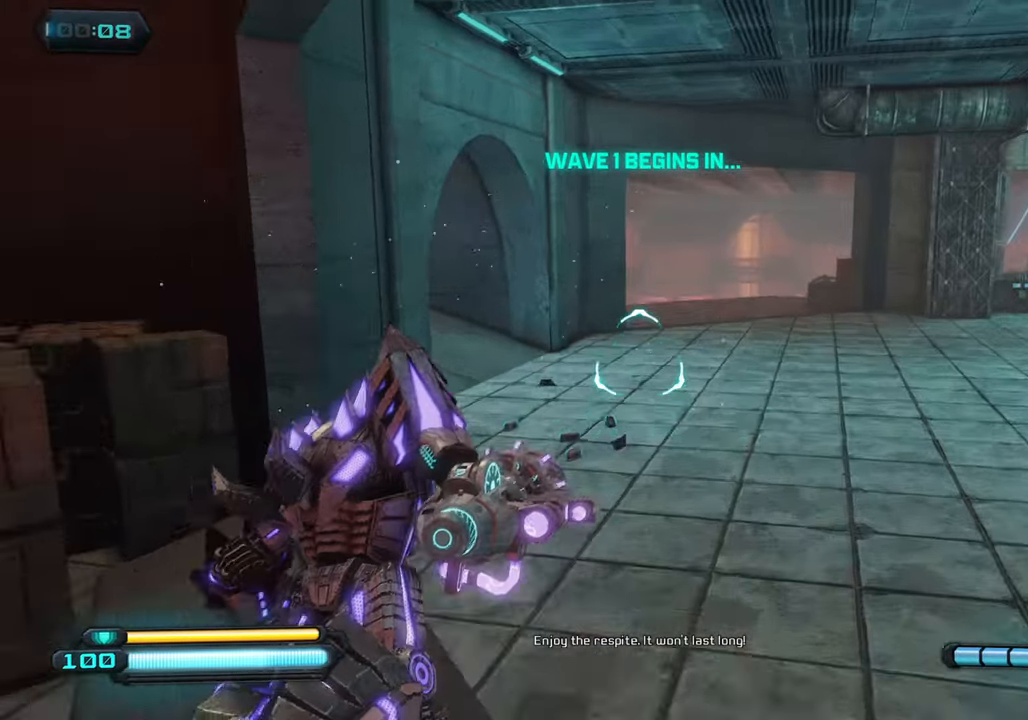
{"buttons": ["L1"], "left_stick": "up-left", "right_stick": "left", "events": [[83, "right_stick", "left"]]}
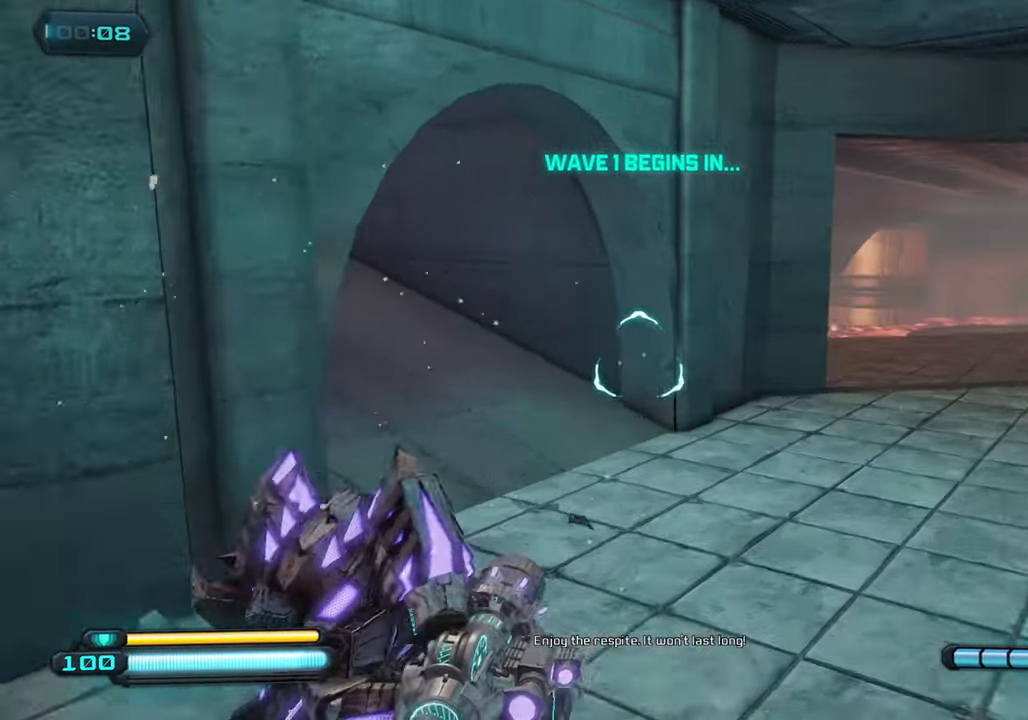
{"buttons": ["L1"], "left_stick": "up-left", "right_stick": "left", "events": []}
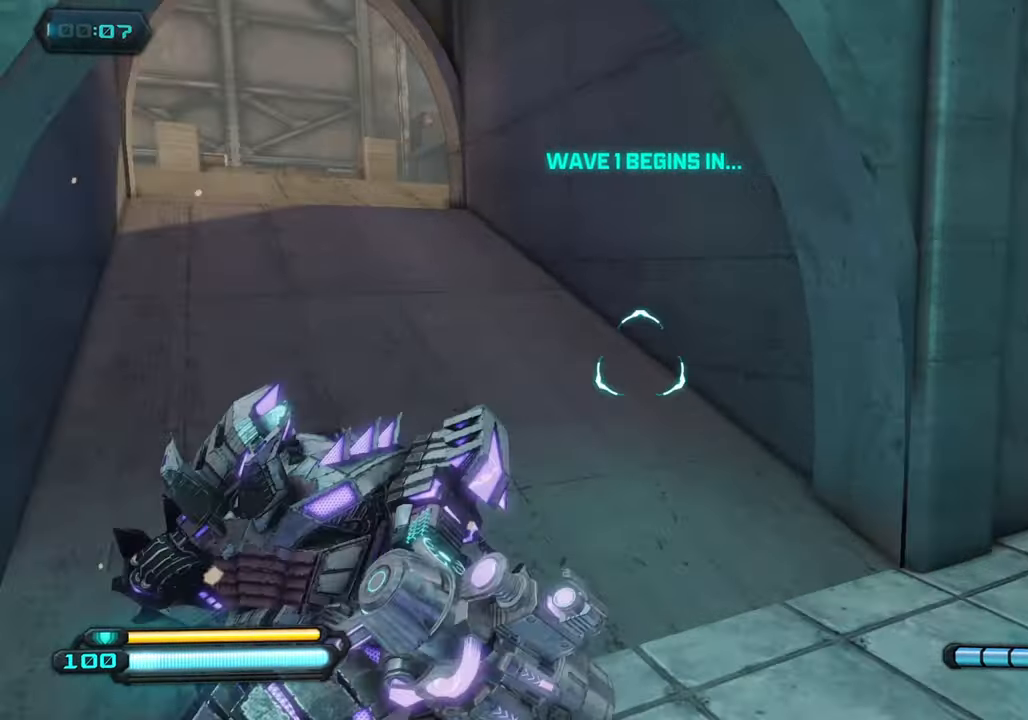
{"buttons": ["L1"], "left_stick": "up-right", "right_stick": "right", "events": [[367, "right_stick", "right"], [450, "left_stick", "up-right"]]}
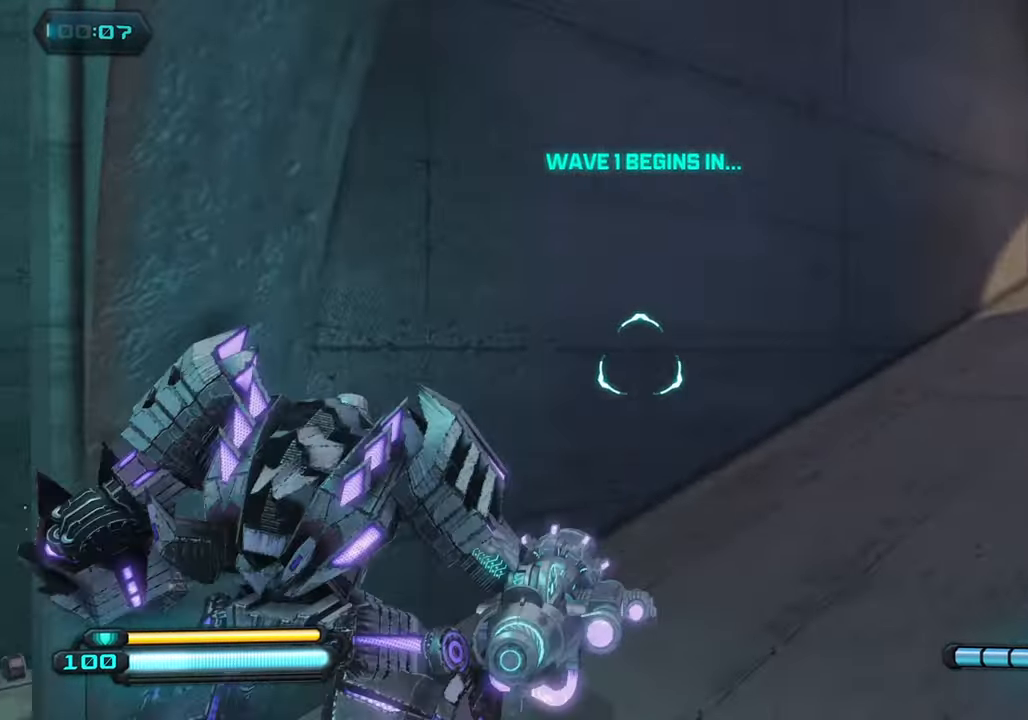
{"buttons": [], "left_stick": "up", "right_stick": "right", "events": [[33, "L1", "up"], [33, "left_stick", "right"], [400, "left_stick", "up"]]}
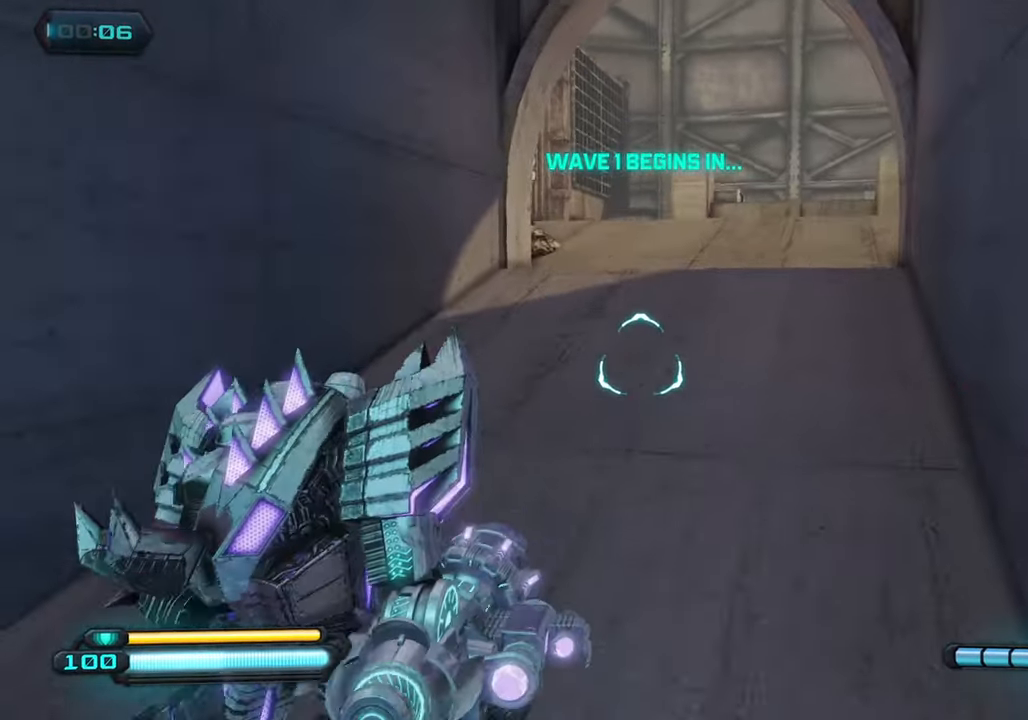
{"buttons": ["L1"], "left_stick": "up", "right_stick": "center", "events": [[250, "right_stick", "center"], [317, "L1", "down"], [333, "right_stick", "up-left"], [500, "right_stick", "center"]]}
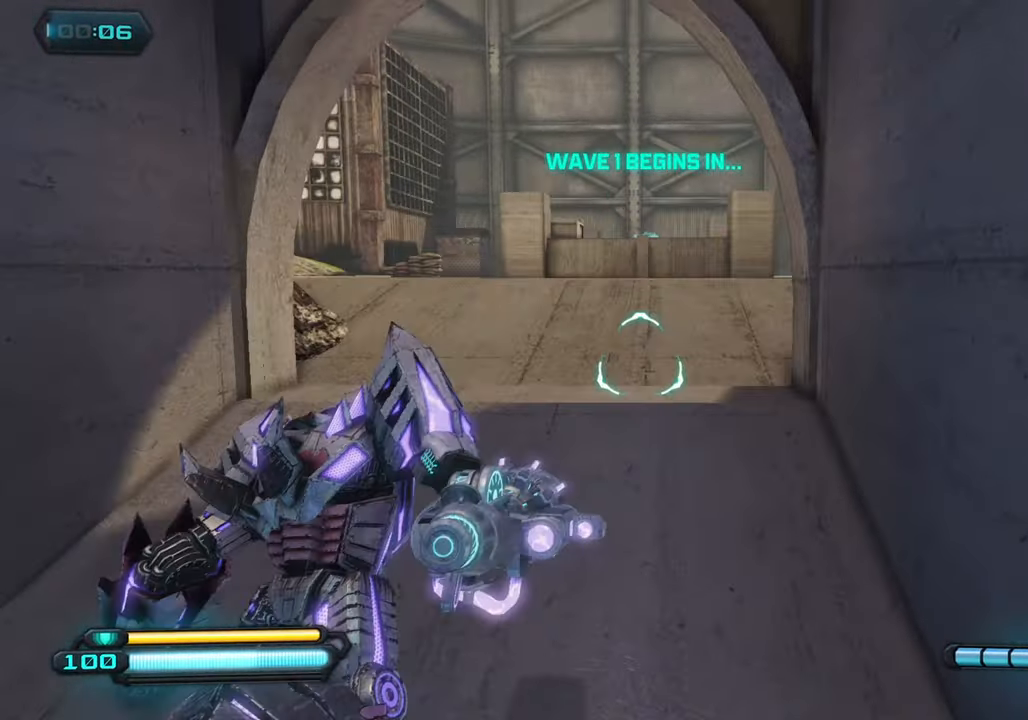
{"buttons": ["L1"], "left_stick": "up", "right_stick": "right", "events": [[250, "right_stick", "right"]]}
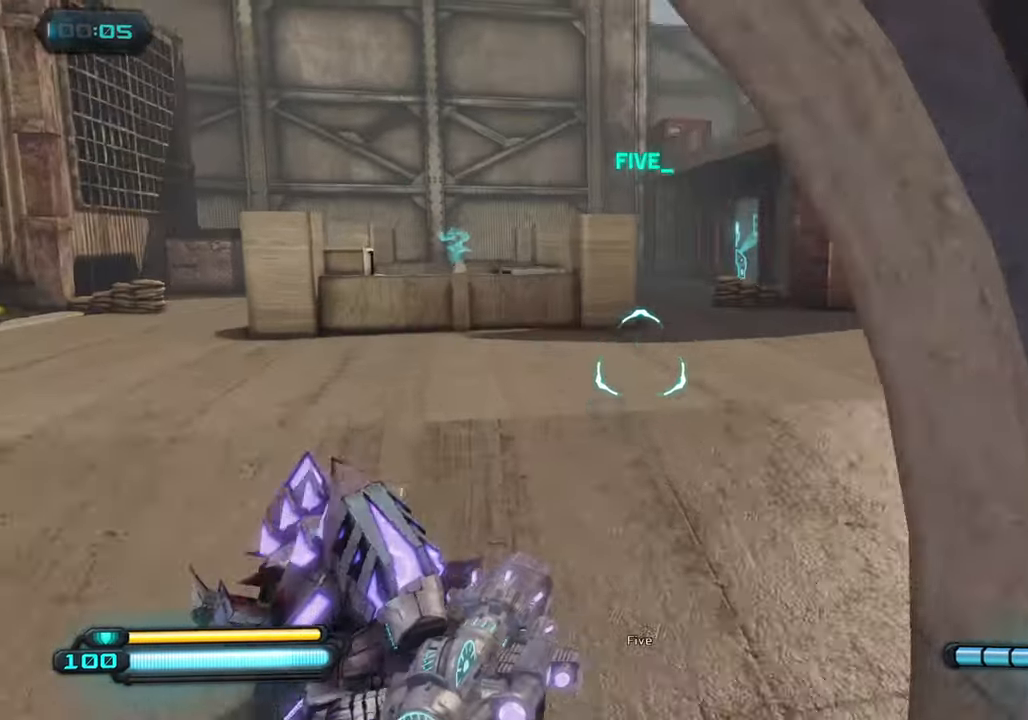
{"buttons": ["L1"], "left_stick": "up", "right_stick": "right", "events": []}
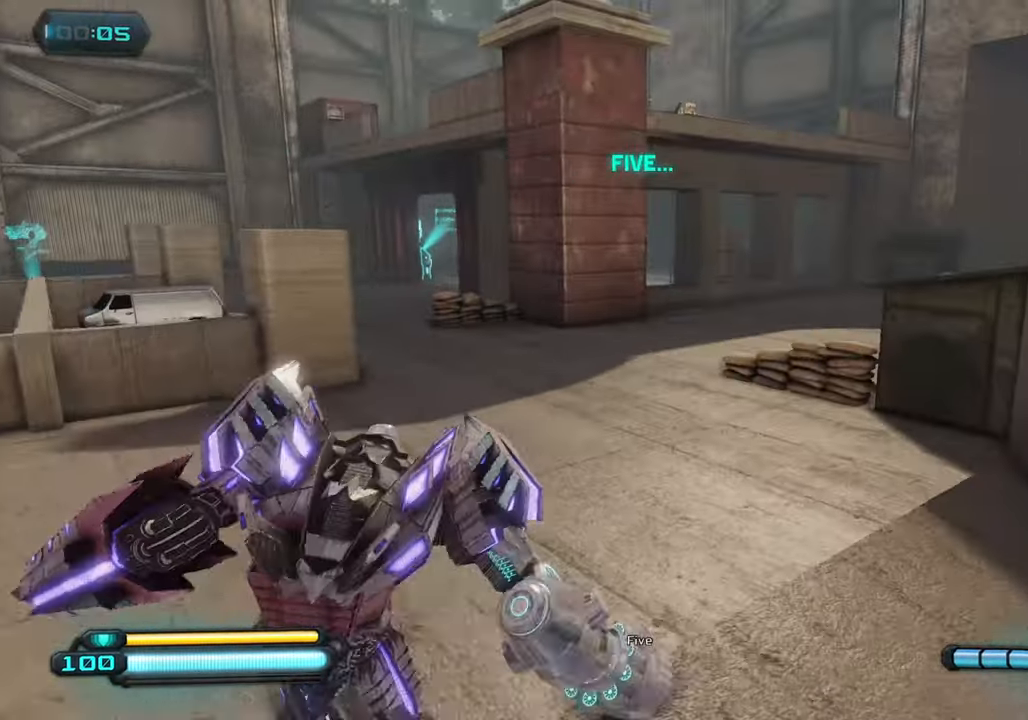
{"buttons": ["CROSS"], "left_stick": "up", "right_stick": "right", "events": [[300, "L1", "up"], [500, "CROSS", "down"]]}
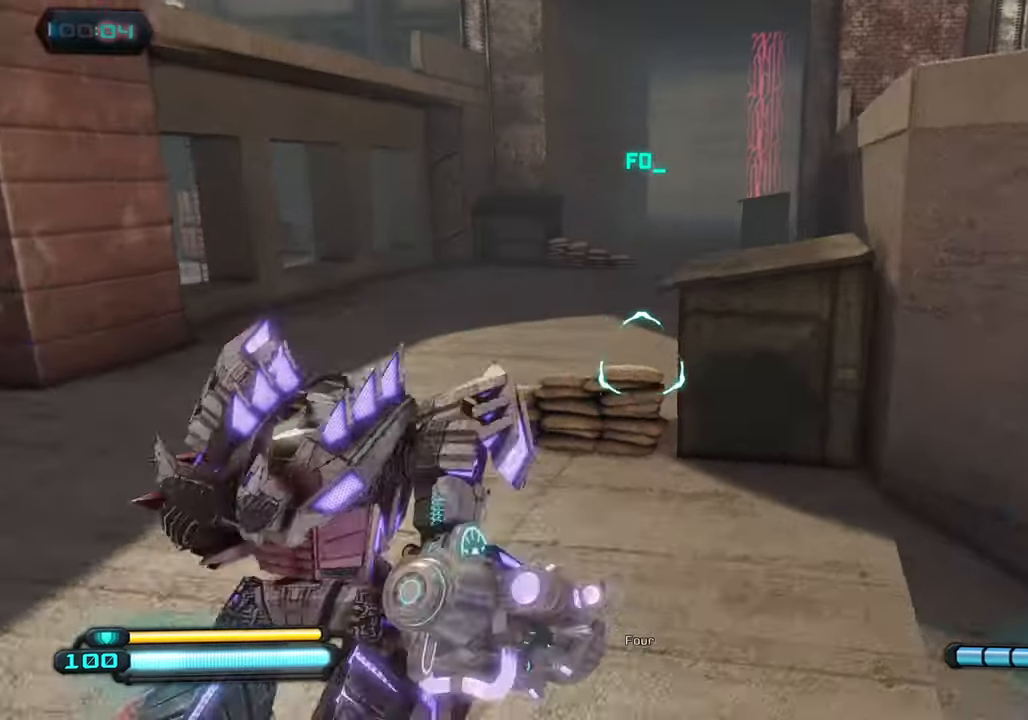
{"buttons": [], "left_stick": "up-right", "right_stick": "right", "events": [[134, "left_stick", "up-right"], [184, "CROSS", "up"]]}
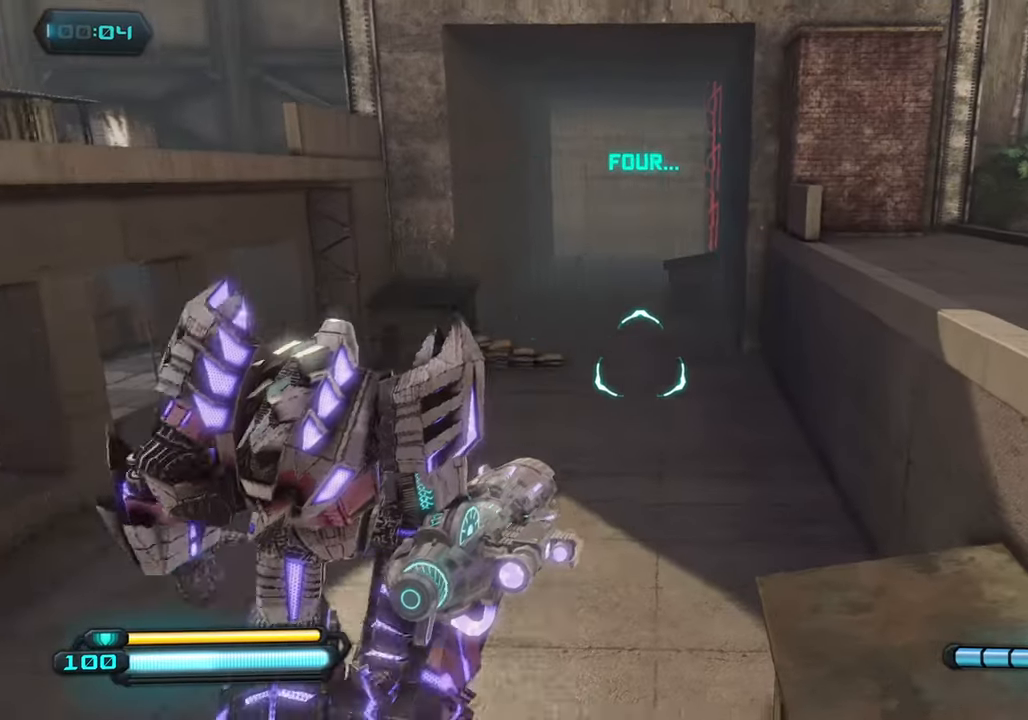
{"buttons": [], "left_stick": "down", "right_stick": "up-right", "events": [[367, "left_stick", "down-right"], [400, "right_stick", "up-right"], [417, "left_stick", "down"]]}
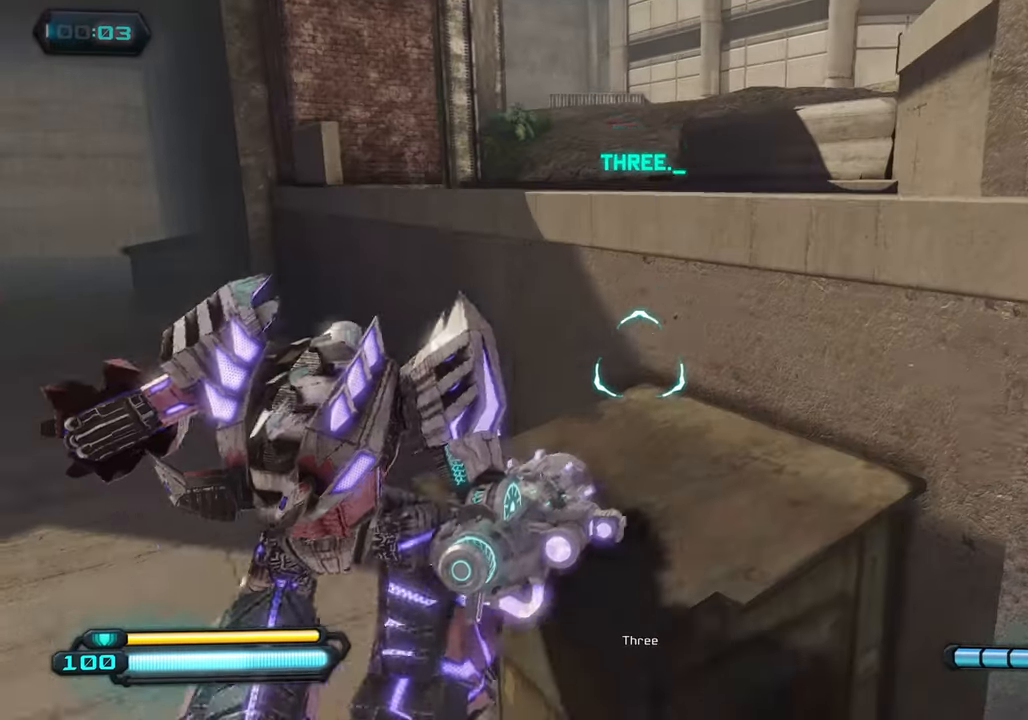
{"buttons": [], "left_stick": "up", "right_stick": "center", "events": [[217, "CROSS", "down"], [250, "right_stick", "center"], [300, "left_stick", "up"], [367, "CROSS", "up"]]}
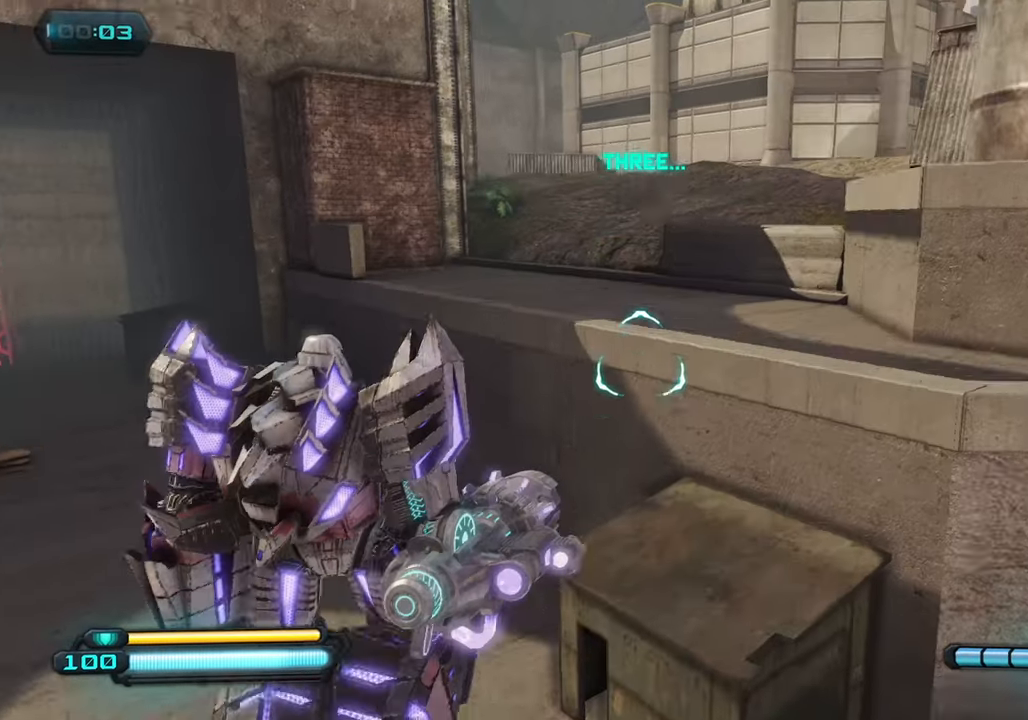
{"buttons": [], "left_stick": "up", "right_stick": "left", "events": [[250, "right_stick", "down"], [467, "right_stick", "left"]]}
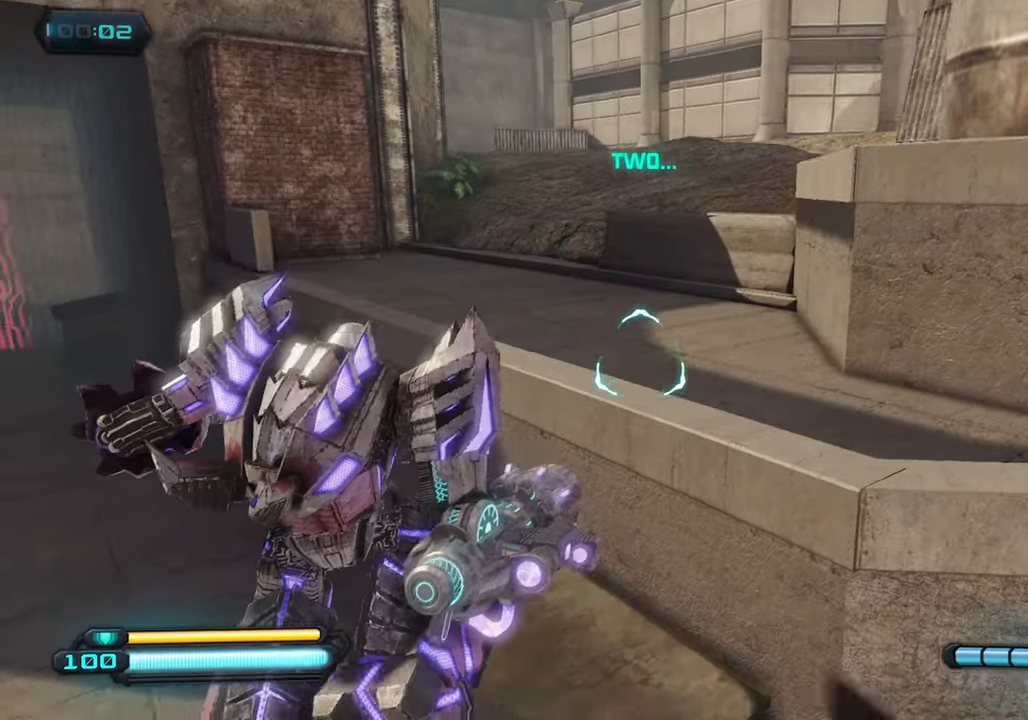
{"buttons": [], "left_stick": "up-left", "right_stick": "left", "events": [[134, "left_stick", "down-right"], [267, "CROSS", "down"], [284, "left_stick", "up-left"], [450, "CROSS", "up"]]}
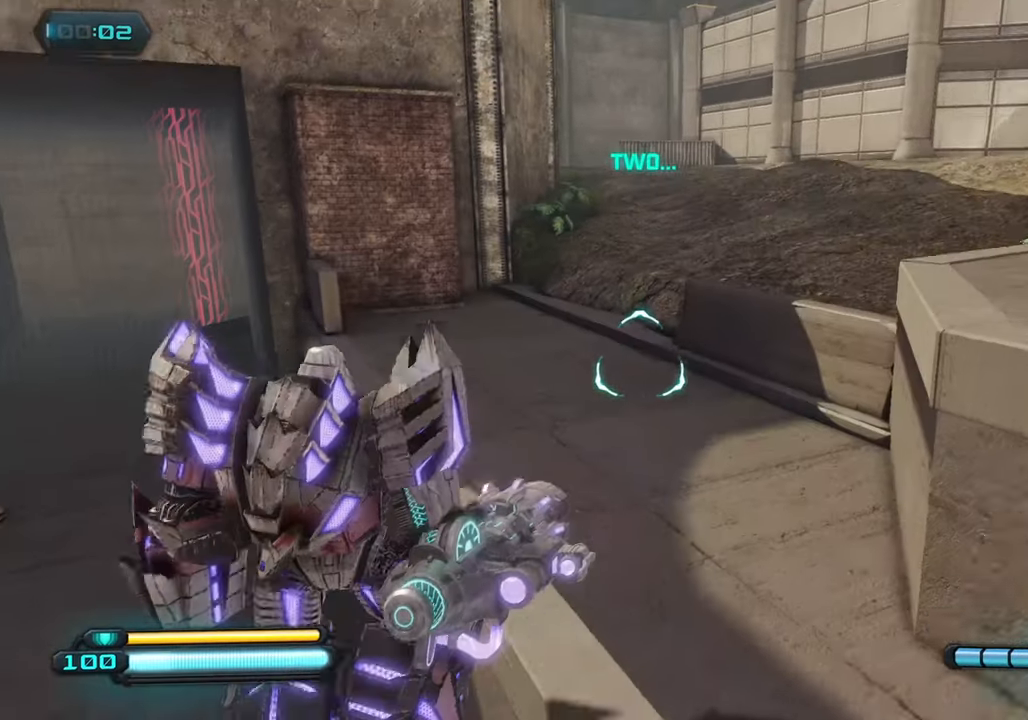
{"buttons": [], "left_stick": "up", "right_stick": "right", "events": [[67, "right_stick", "up-left"], [184, "right_stick", "up"], [234, "L1", "down"], [234, "left_stick", "up"], [334, "right_stick", "center"], [400, "L1", "up"], [400, "right_stick", "right"]]}
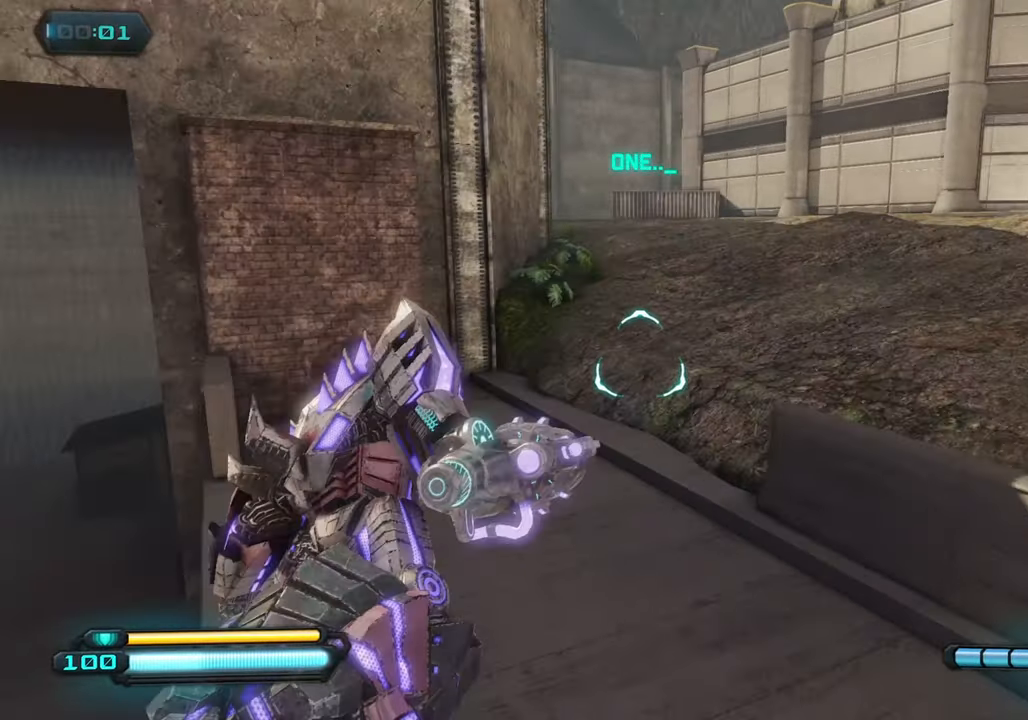
{"buttons": [], "left_stick": "up", "right_stick": "up-right", "events": [[134, "left_stick", "up-left"], [467, "left_stick", "up"], [484, "right_stick", "up-right"]]}
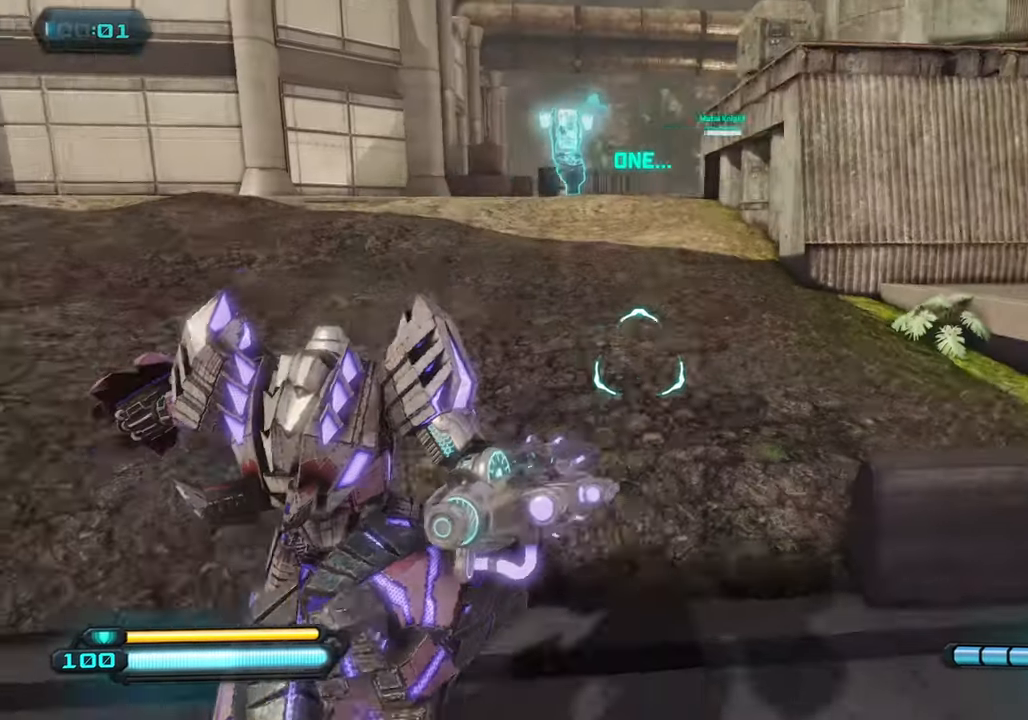
{"buttons": [], "left_stick": "up", "right_stick": "up-left", "events": [[184, "right_stick", "up"], [333, "right_stick", "center"], [416, "right_stick", "up-left"]]}
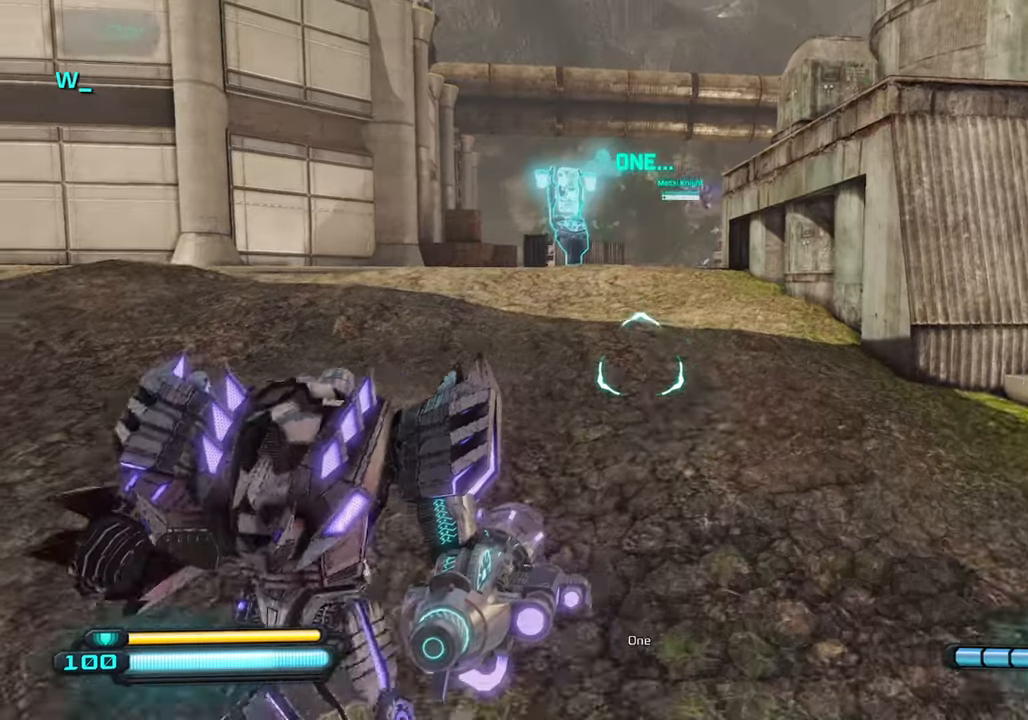
{"buttons": ["L1"], "left_stick": "up", "right_stick": "center", "events": [[50, "right_stick", "center"], [83, "L1", "down"]]}
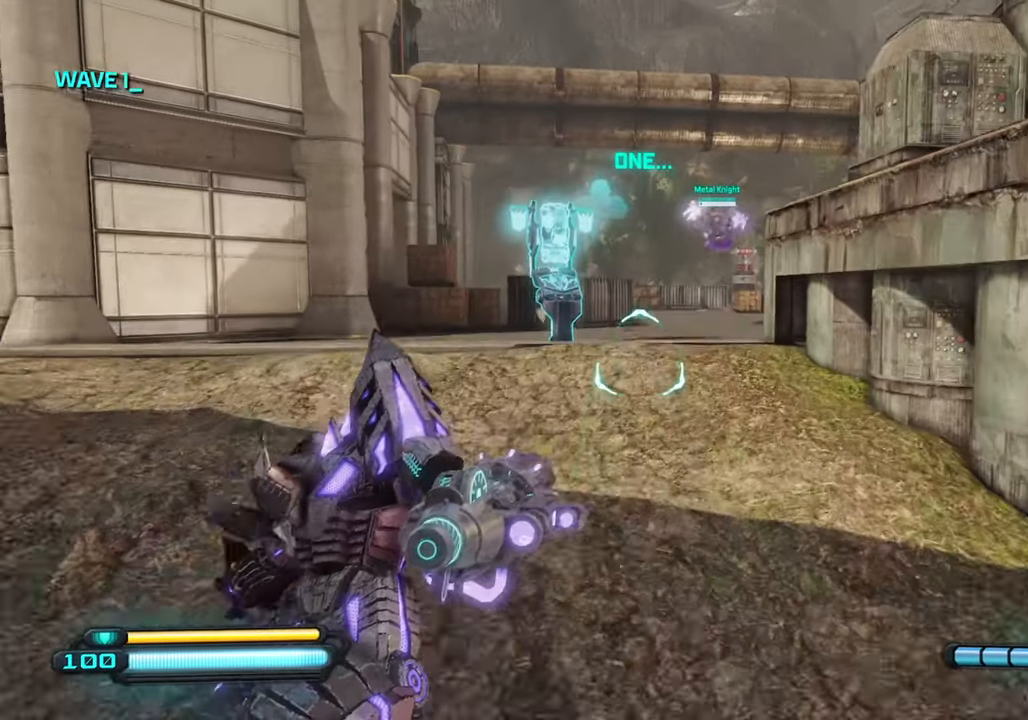
{"buttons": ["L1"], "left_stick": "up", "right_stick": "down", "events": [[66, "right_stick", "down"]]}